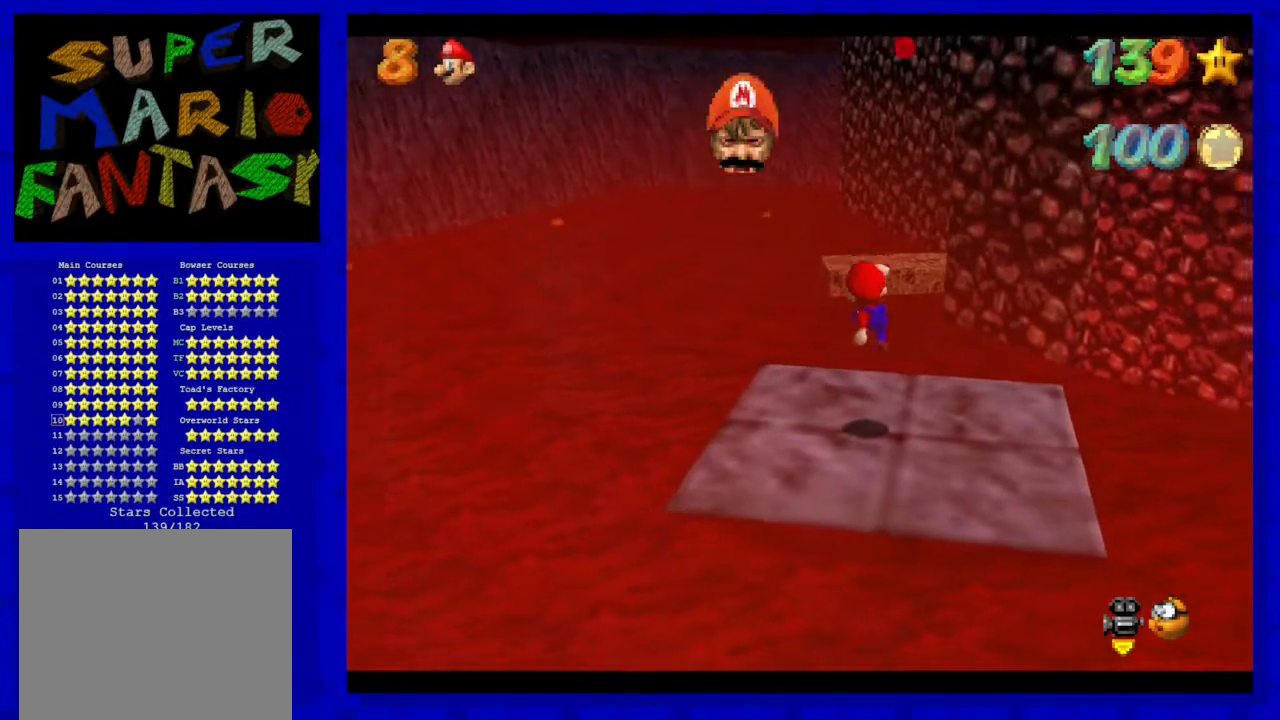
Gameplay with a controller (Nintendo layout); each line is a JSON object with the inputs held at the frame after it. "events" lists button and stick changes between this image and that frame as [ms after this image, input, new state], when the widget could be followed in between. Not read: L3 R3 START Z.
{"buttons": [], "left_stick": "center", "events": [[167, "C_LEFT", "down"], [167, "left_stick", "center"], [283, "C_LEFT", "up"]]}
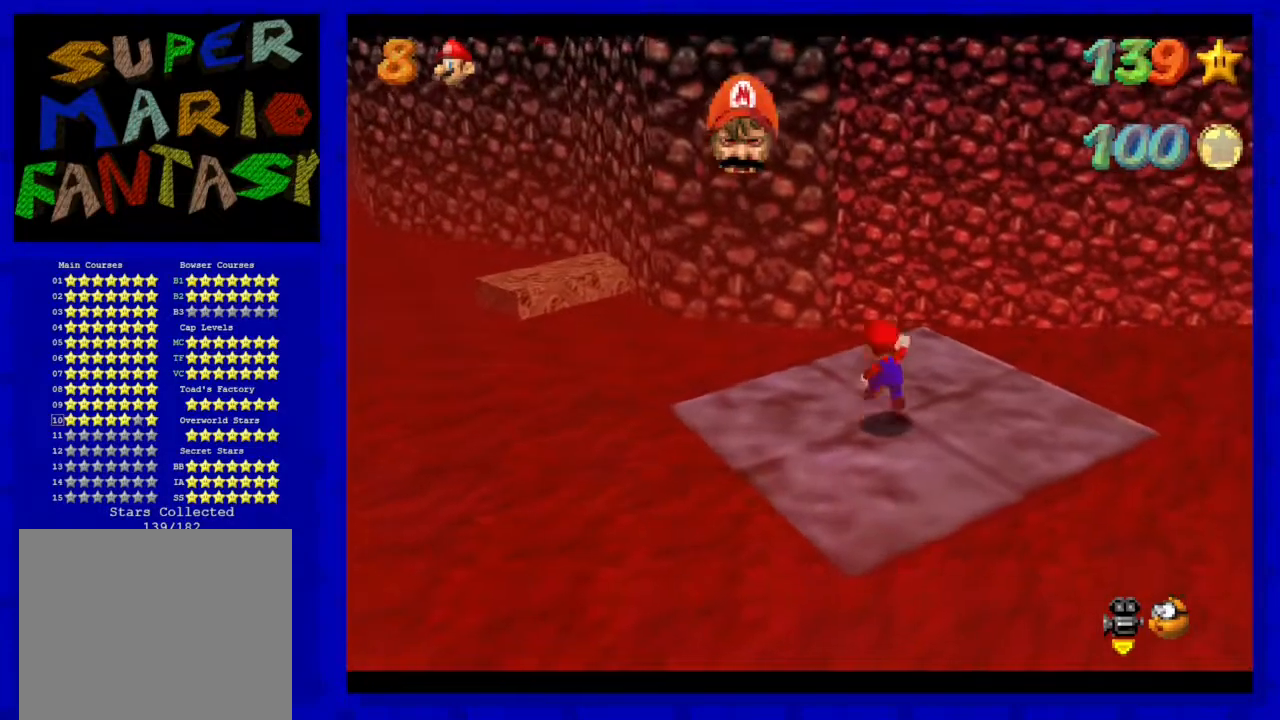
{"buttons": ["C_LEFT"], "left_stick": "center", "events": [[17, "A", "down"], [167, "A", "up"], [167, "left_stick", "down-right"], [317, "left_stick", "center"], [450, "C_LEFT", "down"]]}
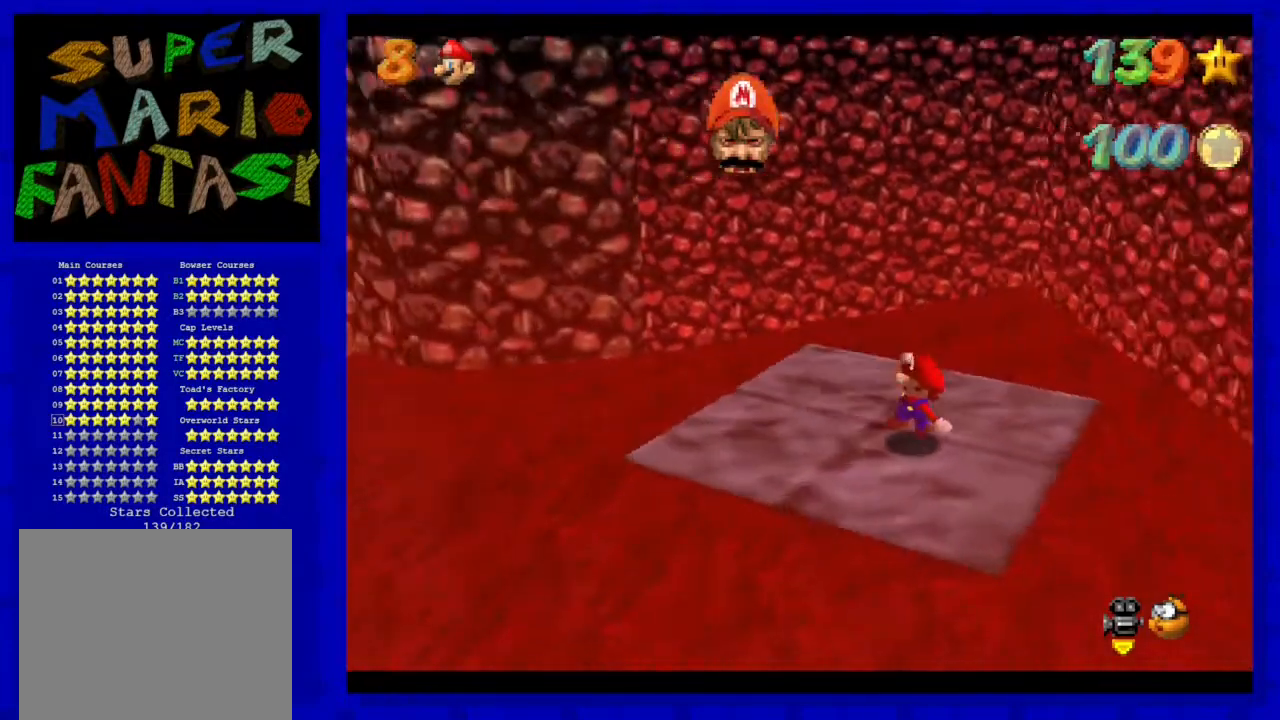
{"buttons": ["A"], "left_stick": "center", "events": [[50, "C_LEFT", "up"], [467, "A", "down"]]}
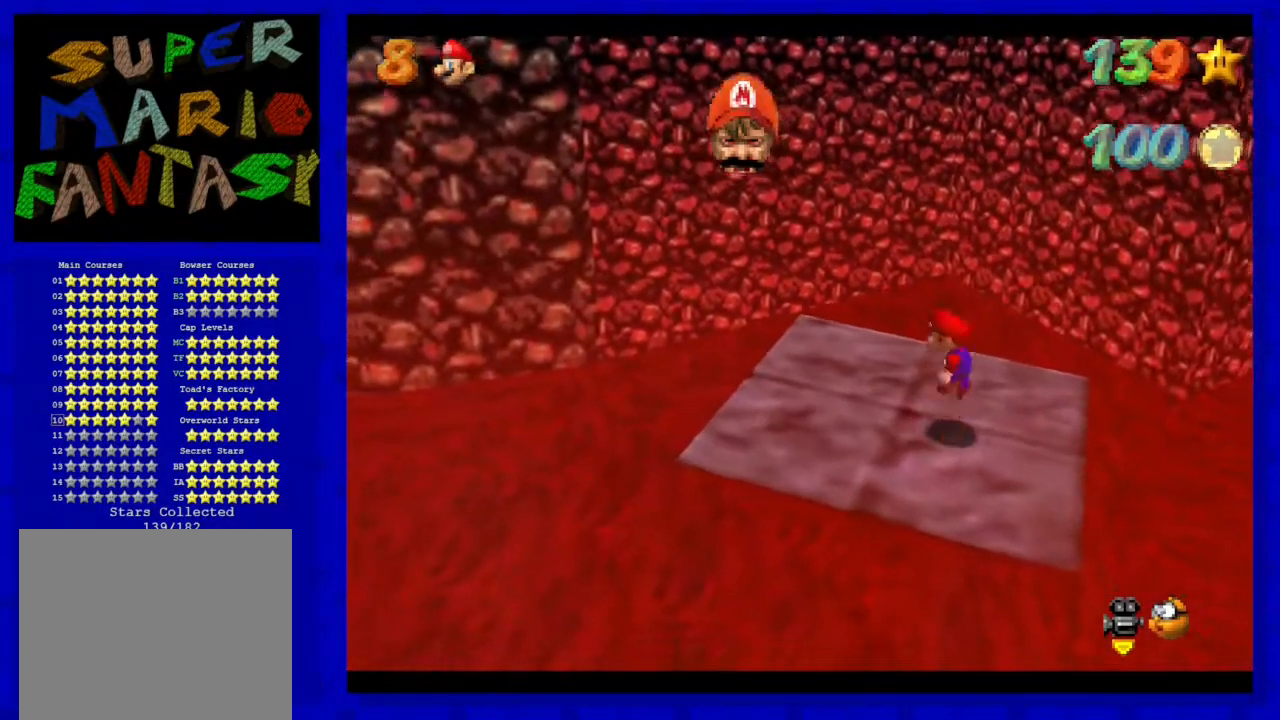
{"buttons": ["C_RIGHT"], "left_stick": "center", "events": [[200, "B", "down"], [200, "left_stick", "right"], [267, "A", "up"], [317, "B", "up"], [417, "left_stick", "center"], [483, "C_RIGHT", "down"]]}
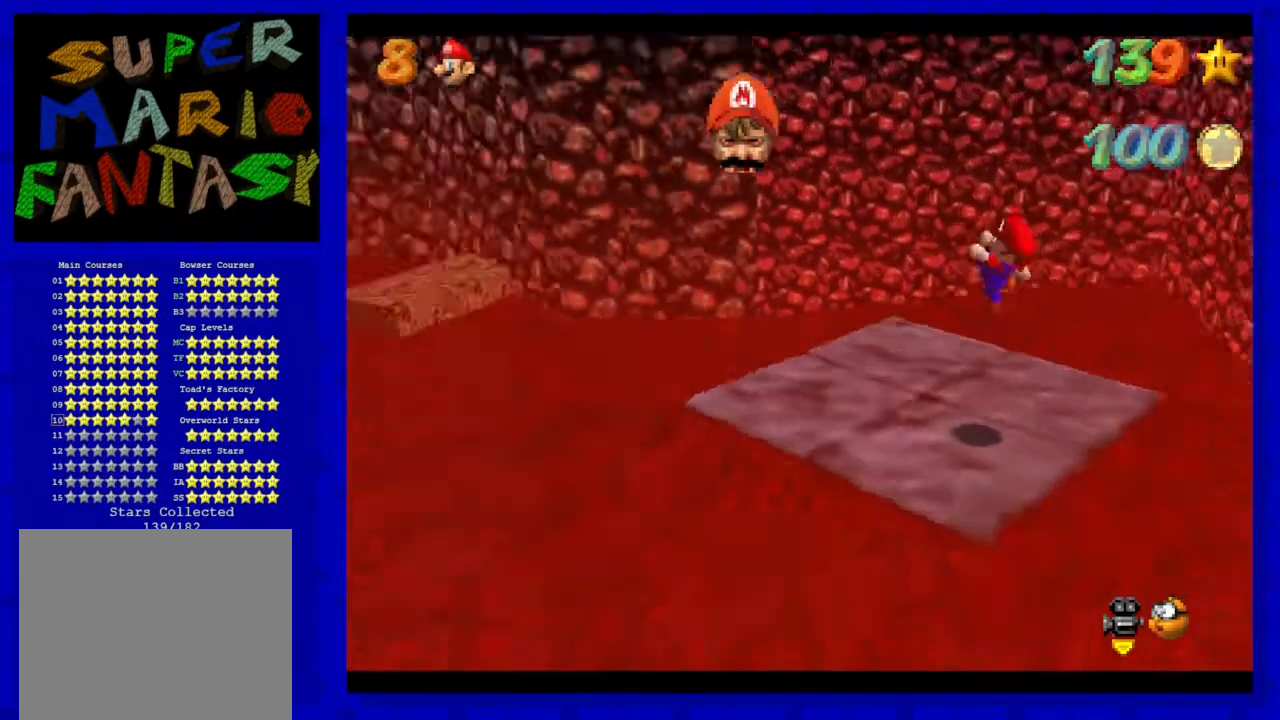
{"buttons": [], "left_stick": "center", "events": [[100, "C_RIGHT", "up"]]}
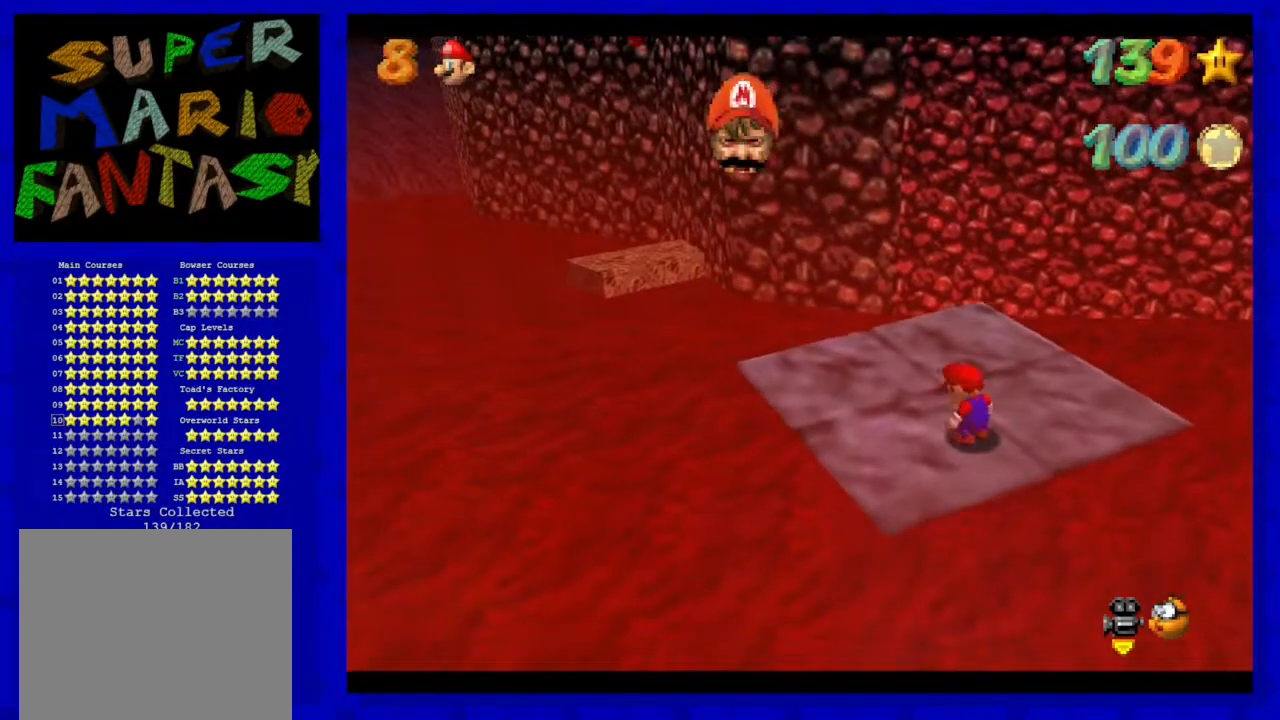
{"buttons": [], "left_stick": "center", "events": [[83, "A", "down"], [250, "B", "down"], [250, "left_stick", "right"], [433, "A", "up"], [467, "B", "up"], [467, "left_stick", "center"]]}
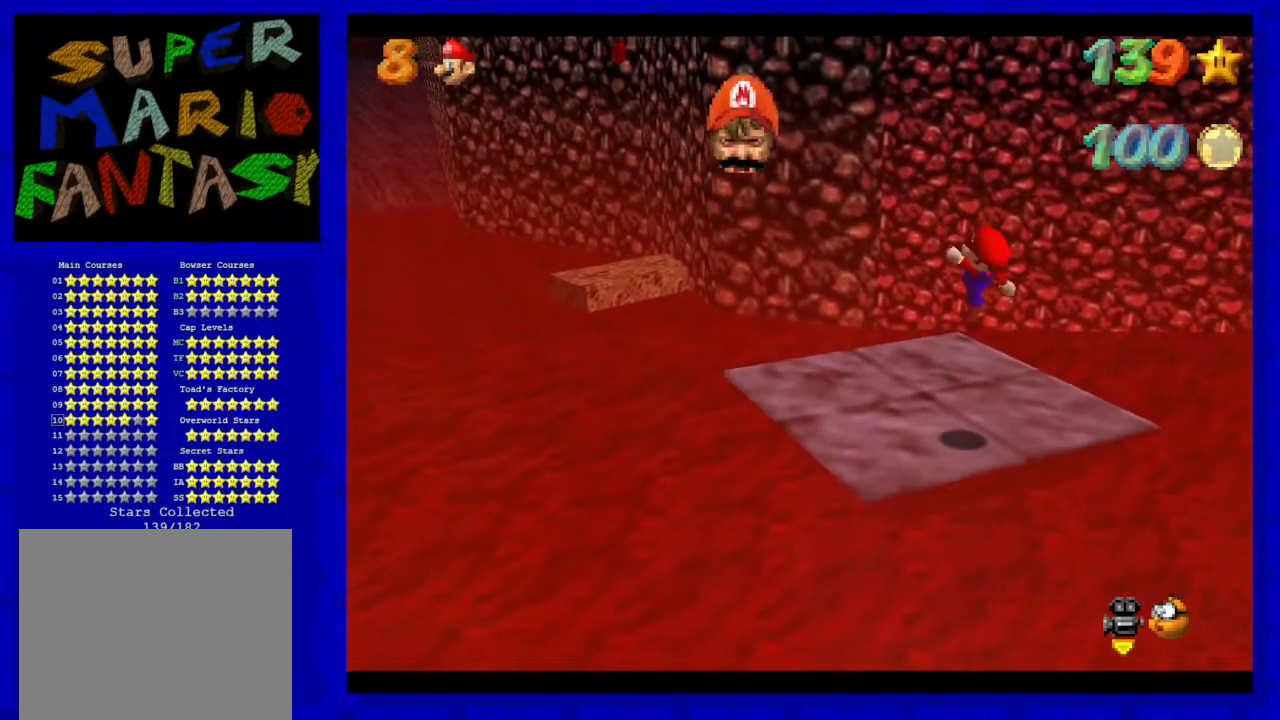
{"buttons": ["A"], "left_stick": "center", "events": [[383, "A", "down"]]}
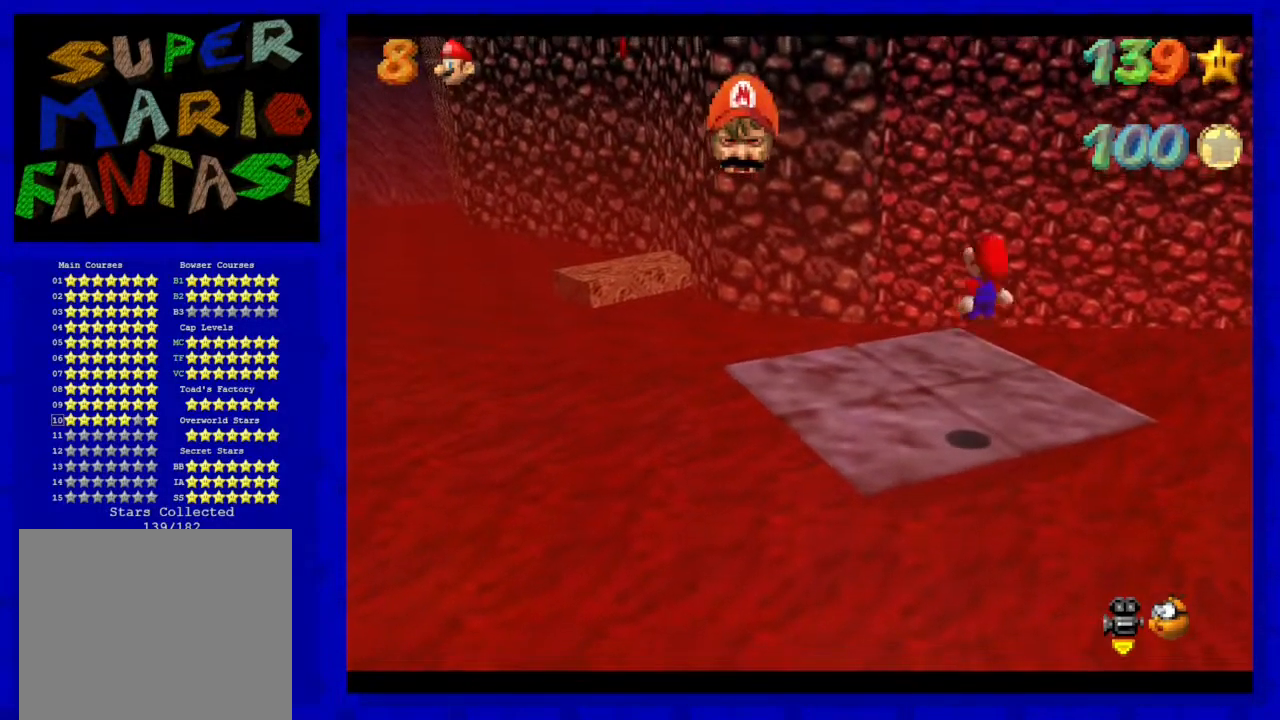
{"buttons": [], "left_stick": "up-left", "events": [[200, "left_stick", "up-left"], [350, "B", "down"], [417, "A", "up"], [417, "B", "up"]]}
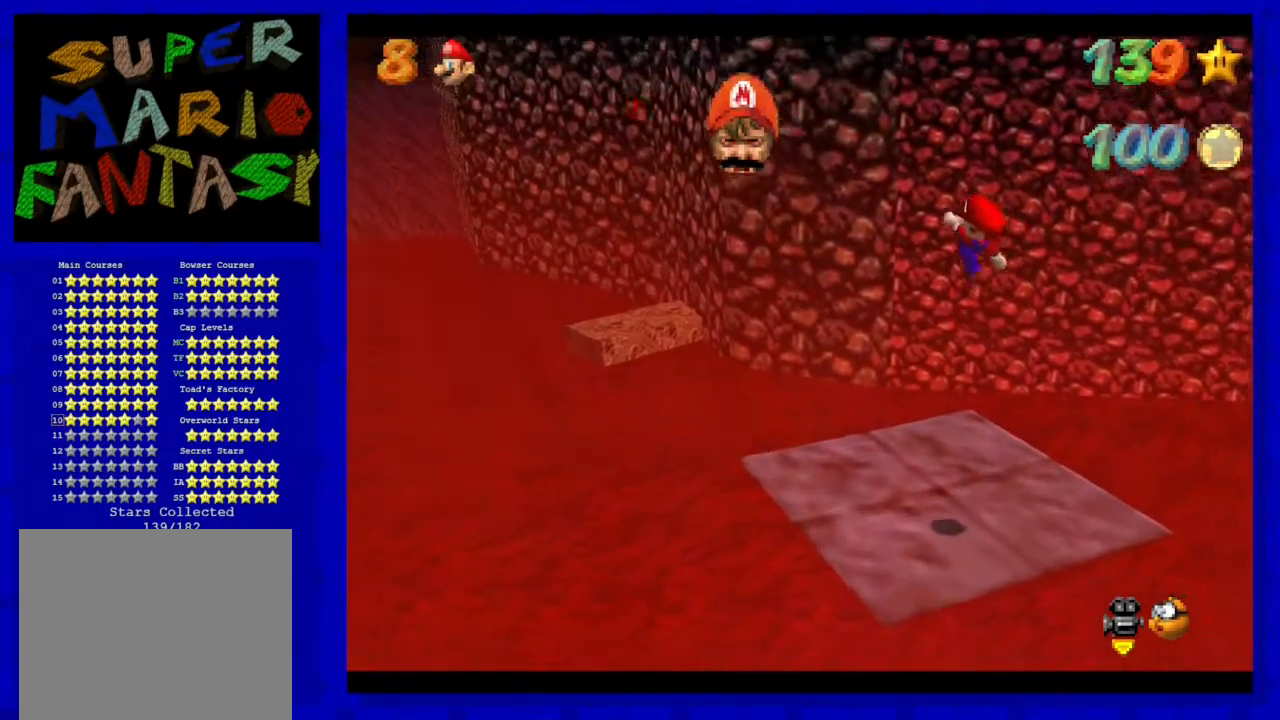
{"buttons": [], "left_stick": "up-left", "events": []}
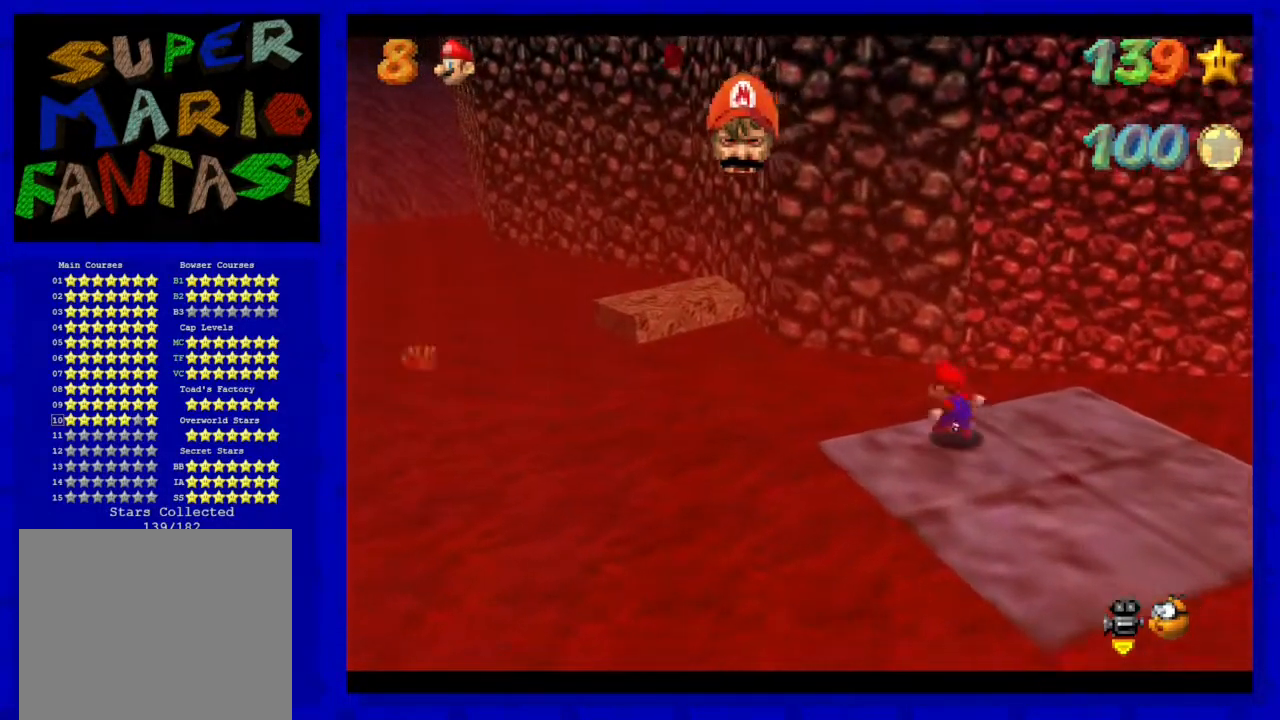
{"buttons": ["A"], "left_stick": "up-left", "events": [[67, "A", "down"]]}
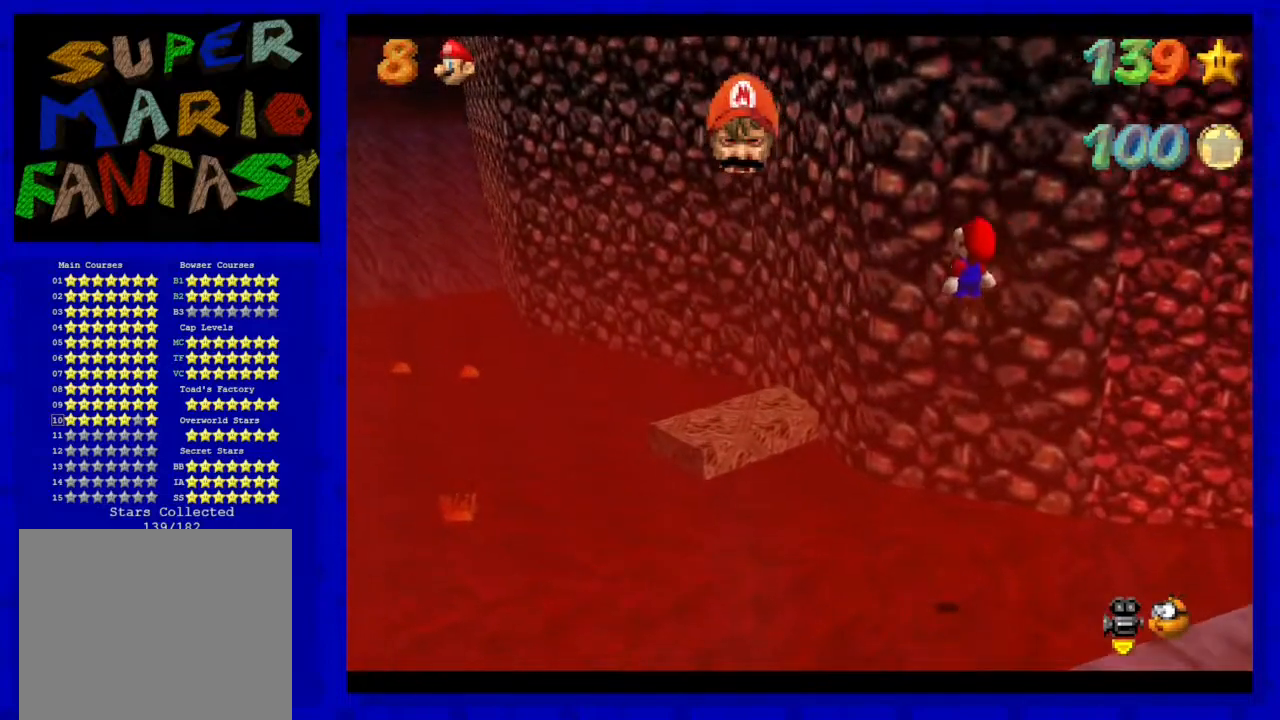
{"buttons": ["A"], "left_stick": "up", "events": [[250, "left_stick", "down"], [417, "left_stick", "up"]]}
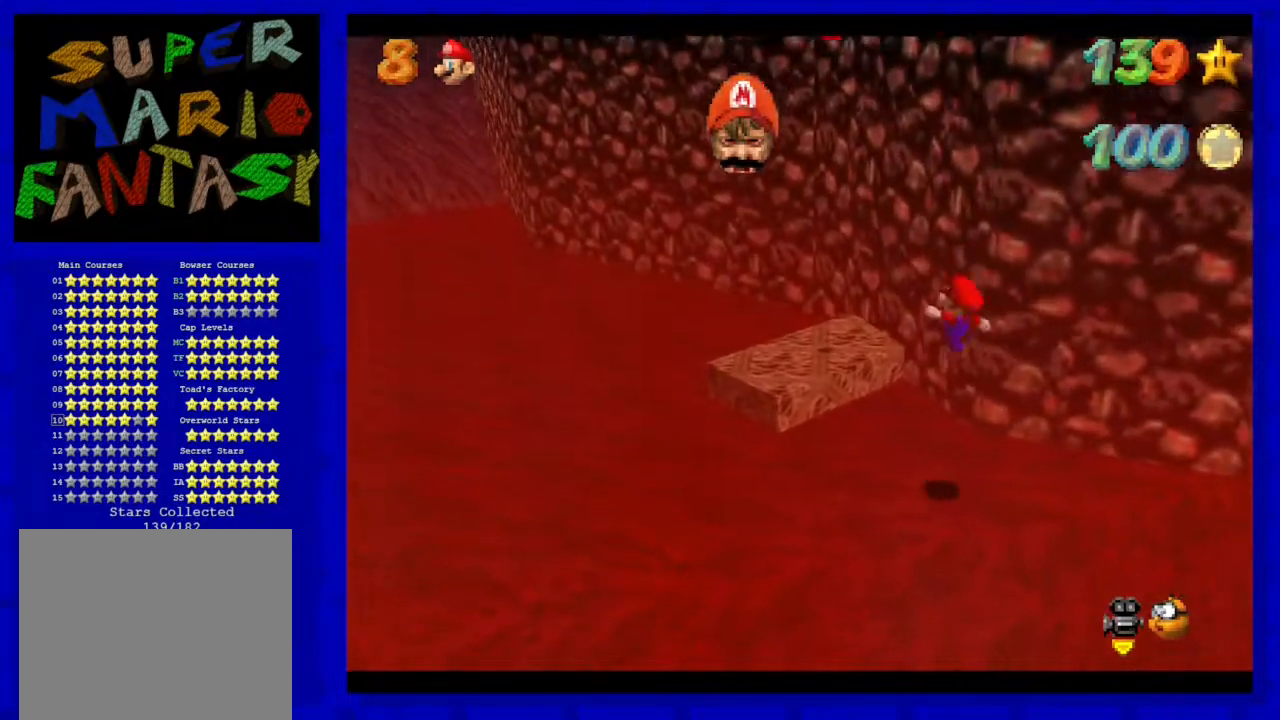
{"buttons": [], "left_stick": "right", "events": [[33, "B", "down"], [233, "A", "up"], [267, "B", "up"], [483, "left_stick", "right"]]}
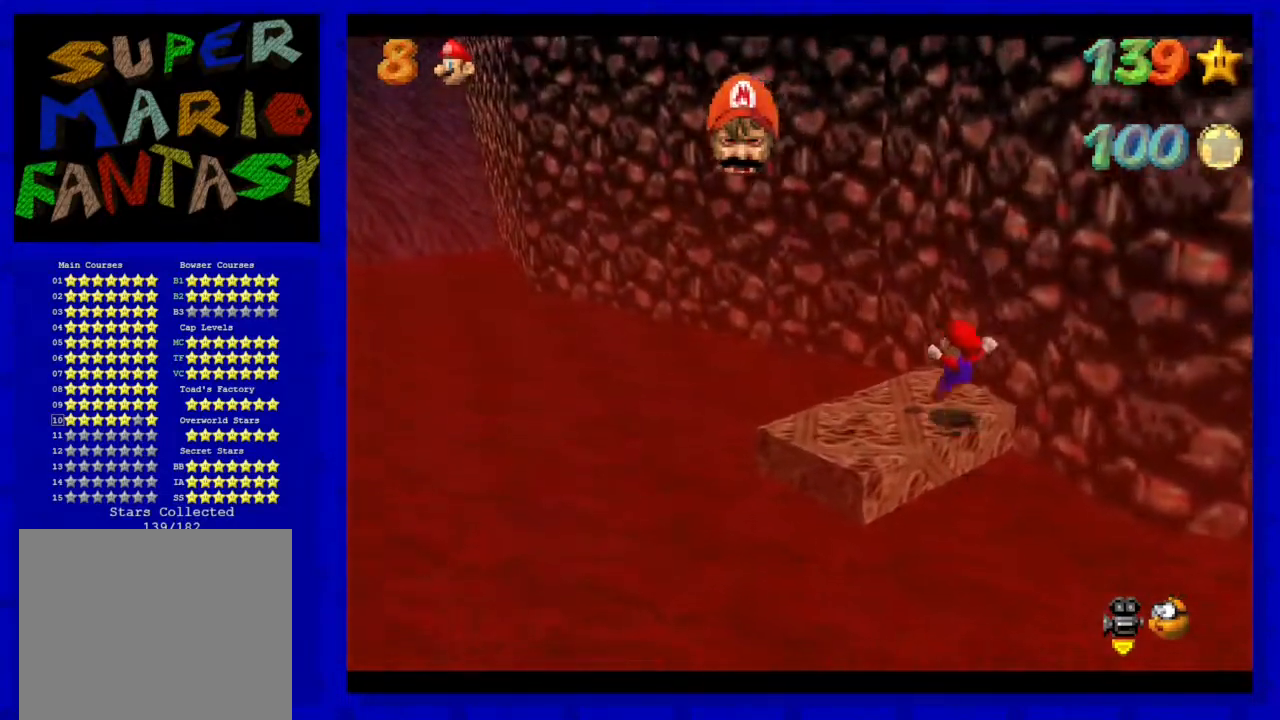
{"buttons": ["A"], "left_stick": "down-right", "events": [[100, "left_stick", "down-right"], [167, "A", "down"]]}
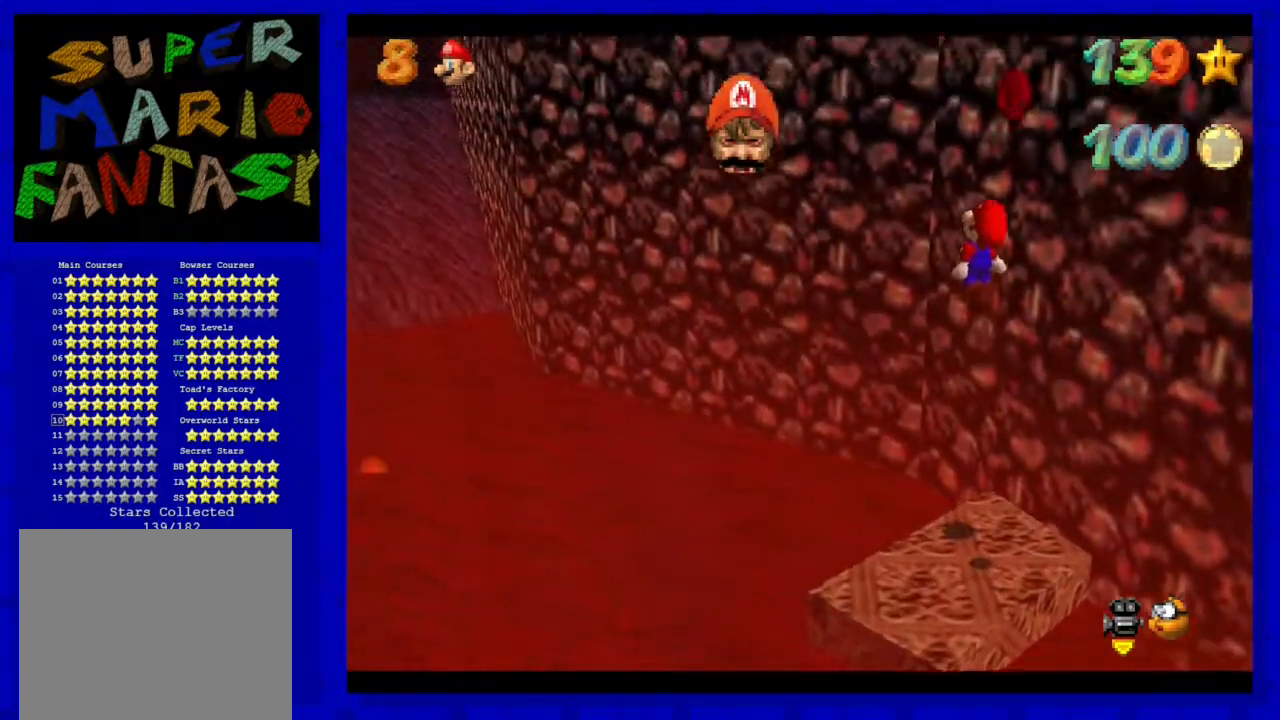
{"buttons": [], "left_stick": "left", "events": [[183, "A", "up"], [250, "left_stick", "center"], [367, "C_LEFT", "down"], [467, "C_LEFT", "up"], [467, "left_stick", "left"]]}
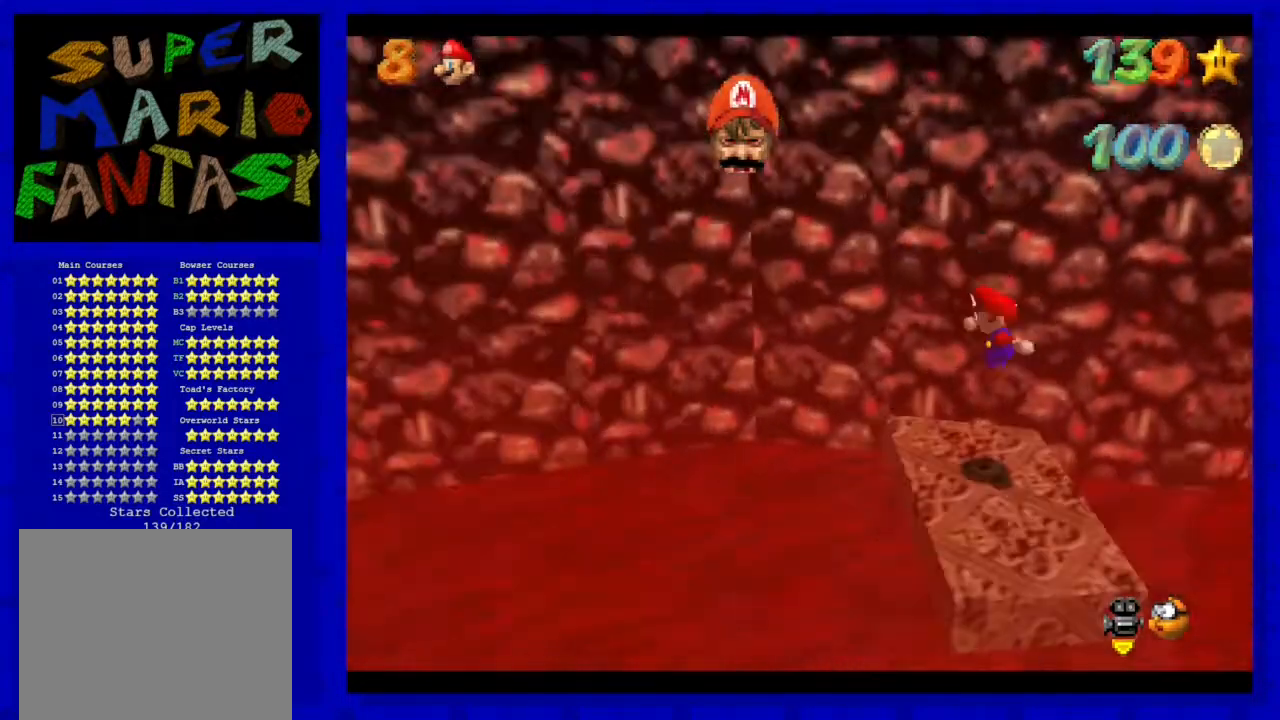
{"buttons": [], "left_stick": "center", "events": [[33, "C_LEFT", "down"], [50, "left_stick", "center"], [117, "C_LEFT", "up"], [367, "A", "down"], [483, "A", "up"]]}
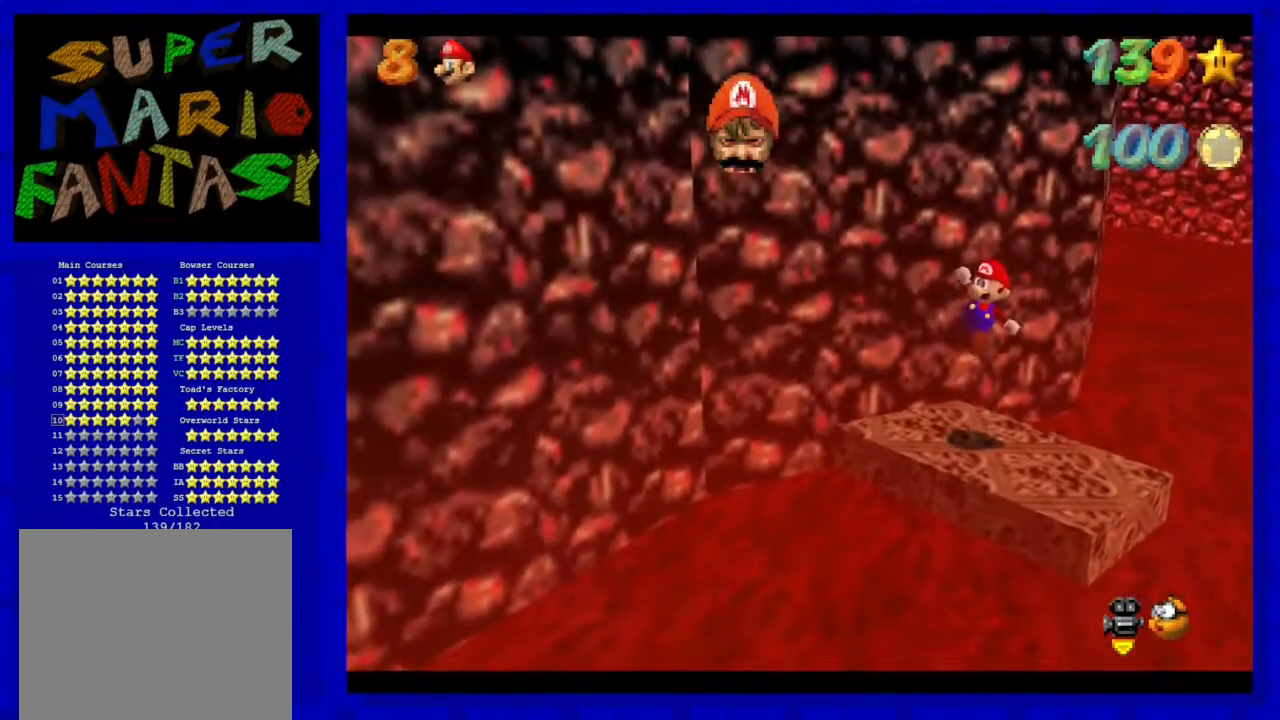
{"buttons": [], "left_stick": "center", "events": []}
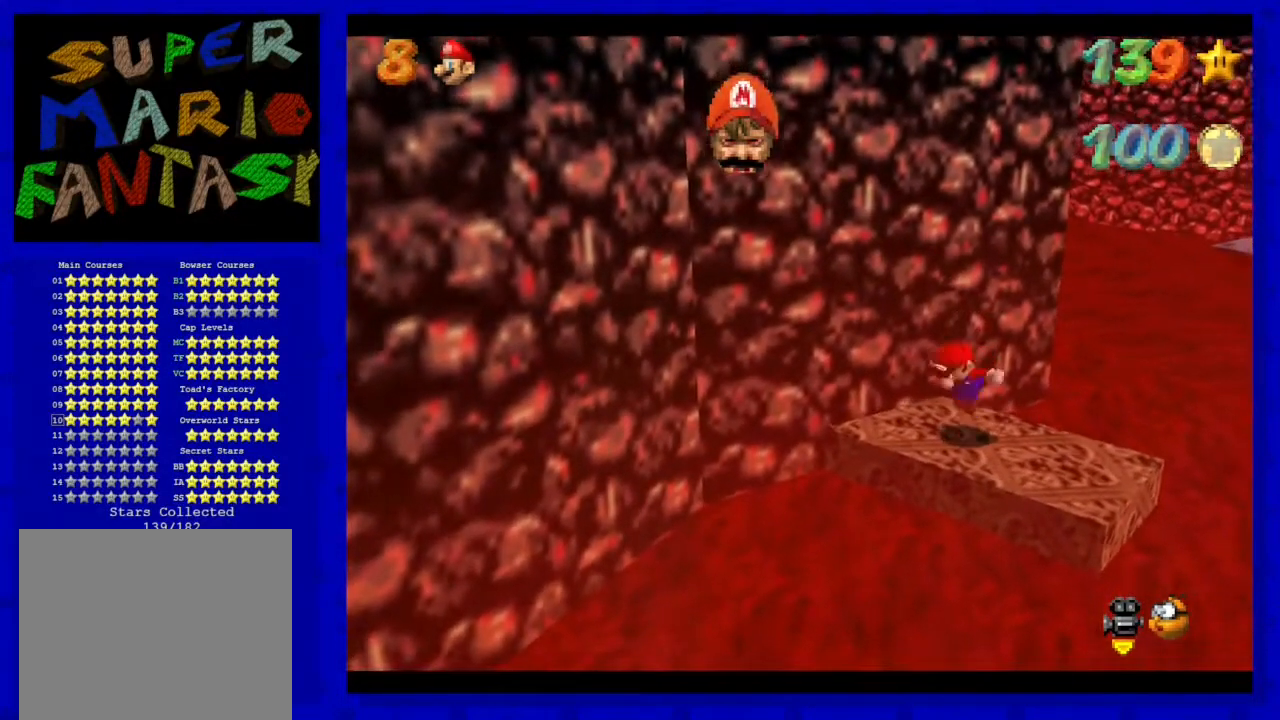
{"buttons": [], "left_stick": "center", "events": [[33, "A", "down"], [167, "A", "up"], [317, "C_LEFT", "down"], [350, "C_LEFT", "up"]]}
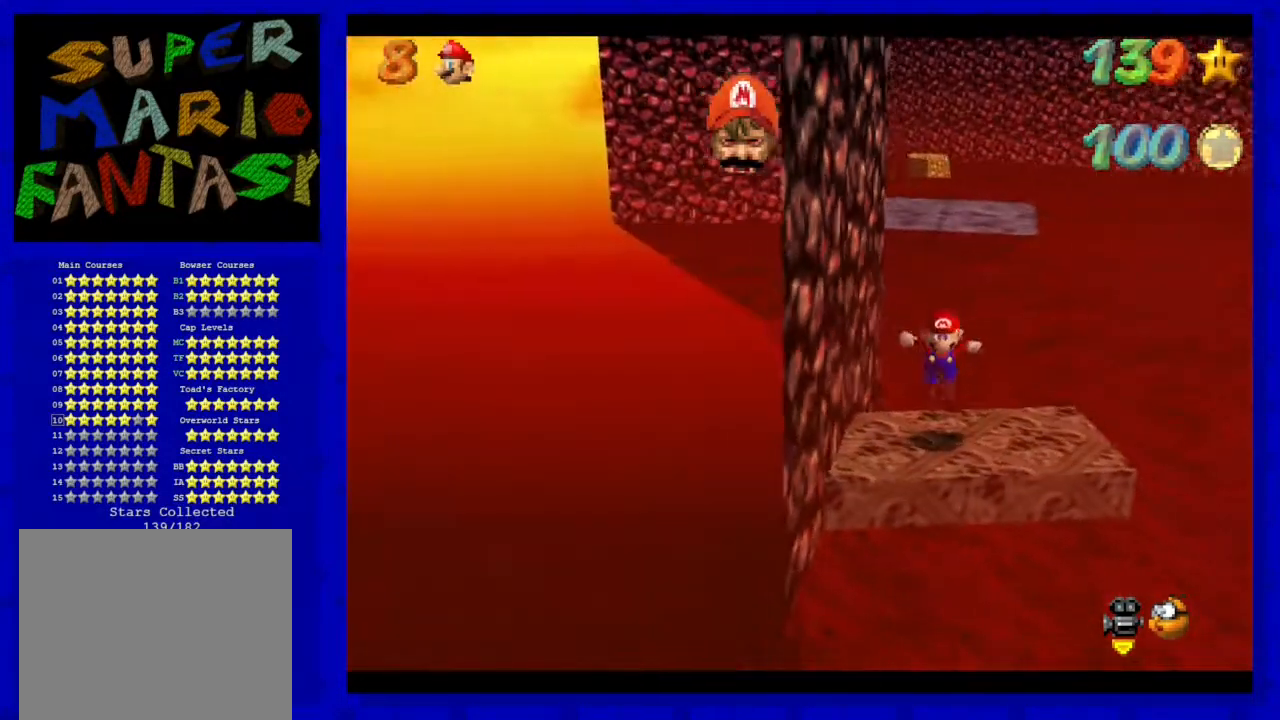
{"buttons": [], "left_stick": "right", "events": [[483, "left_stick", "right"]]}
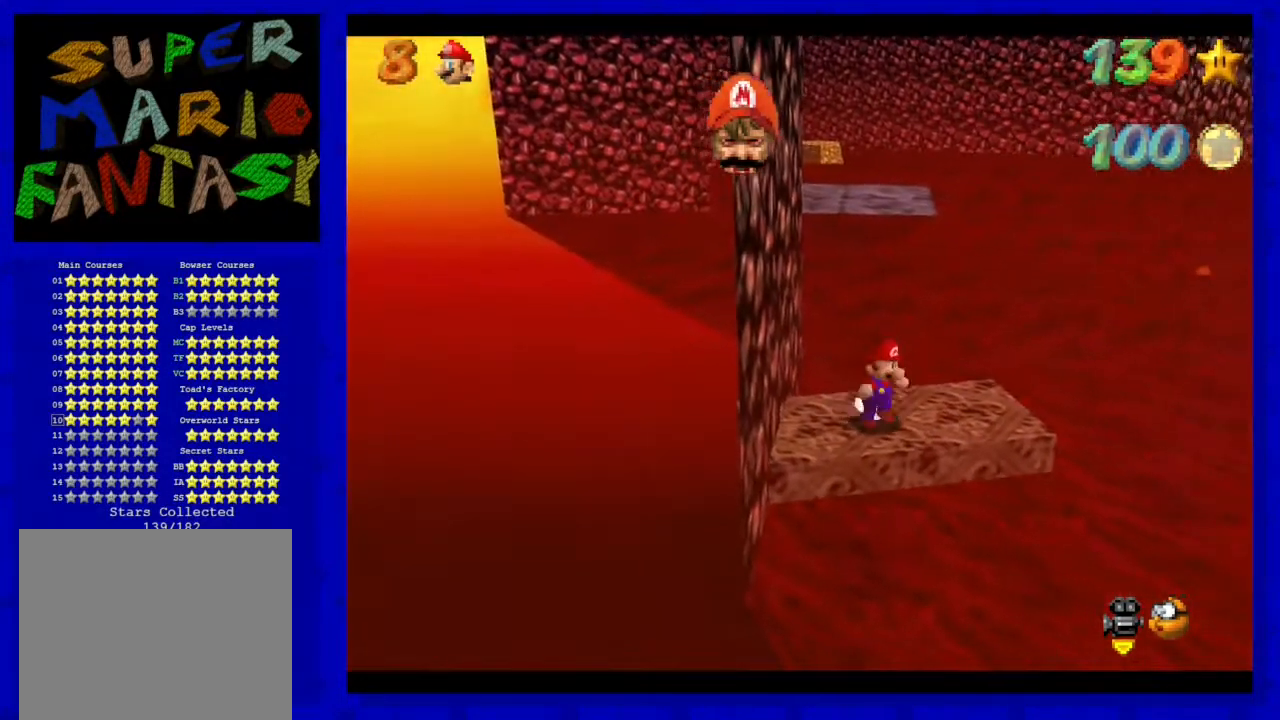
{"buttons": [], "left_stick": "left", "events": [[100, "left_stick", "up-right"], [483, "left_stick", "left"]]}
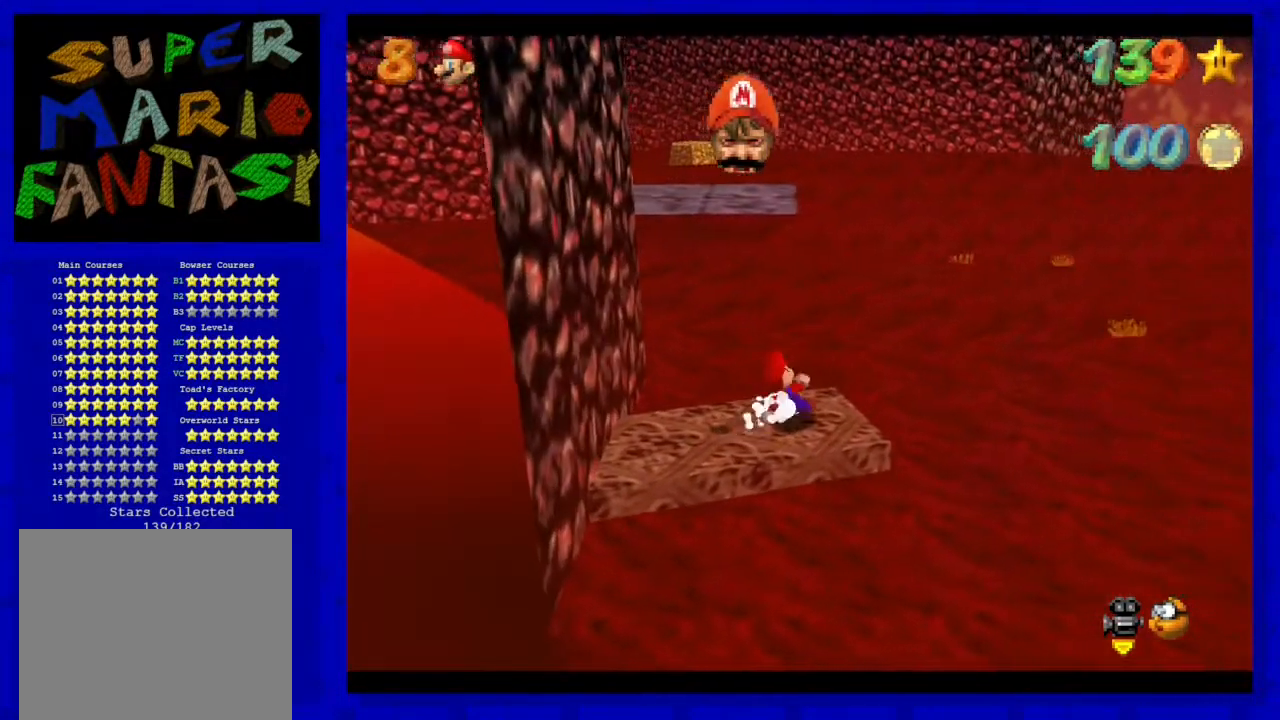
{"buttons": [], "left_stick": "left", "events": [[50, "A", "down"], [400, "A", "up"]]}
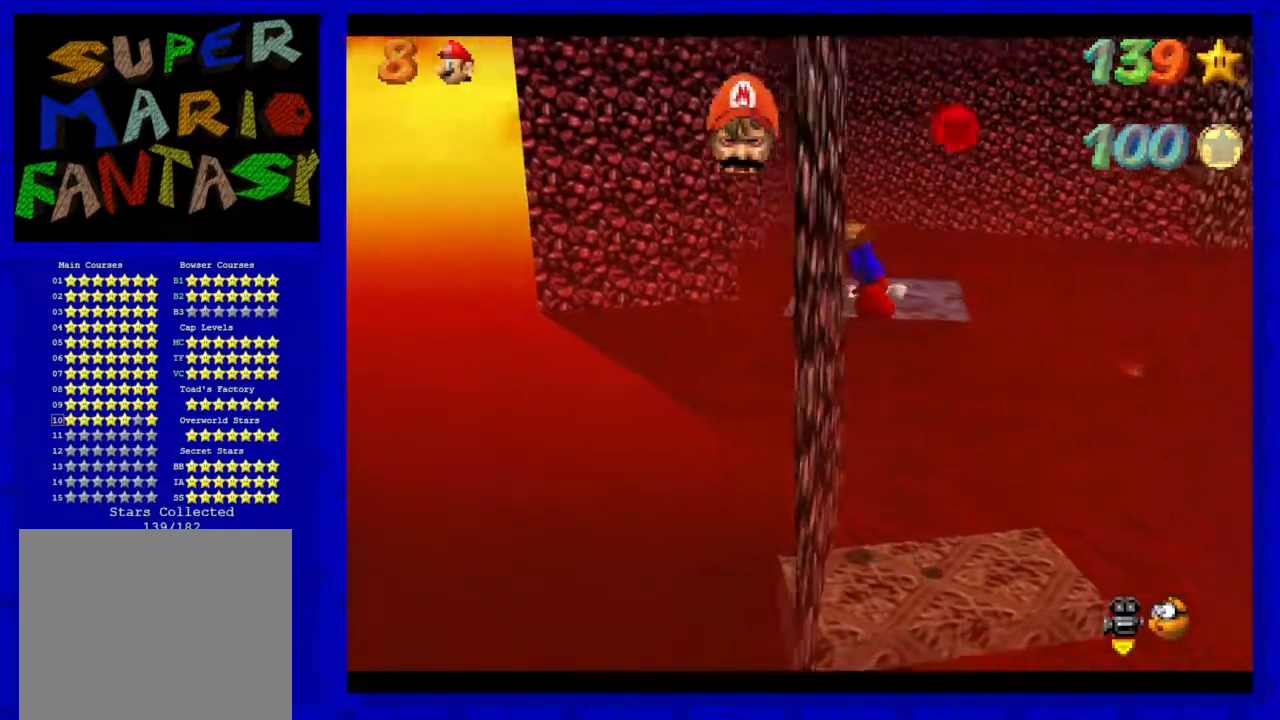
{"buttons": [], "left_stick": "left", "events": [[150, "A", "down"], [333, "A", "up"]]}
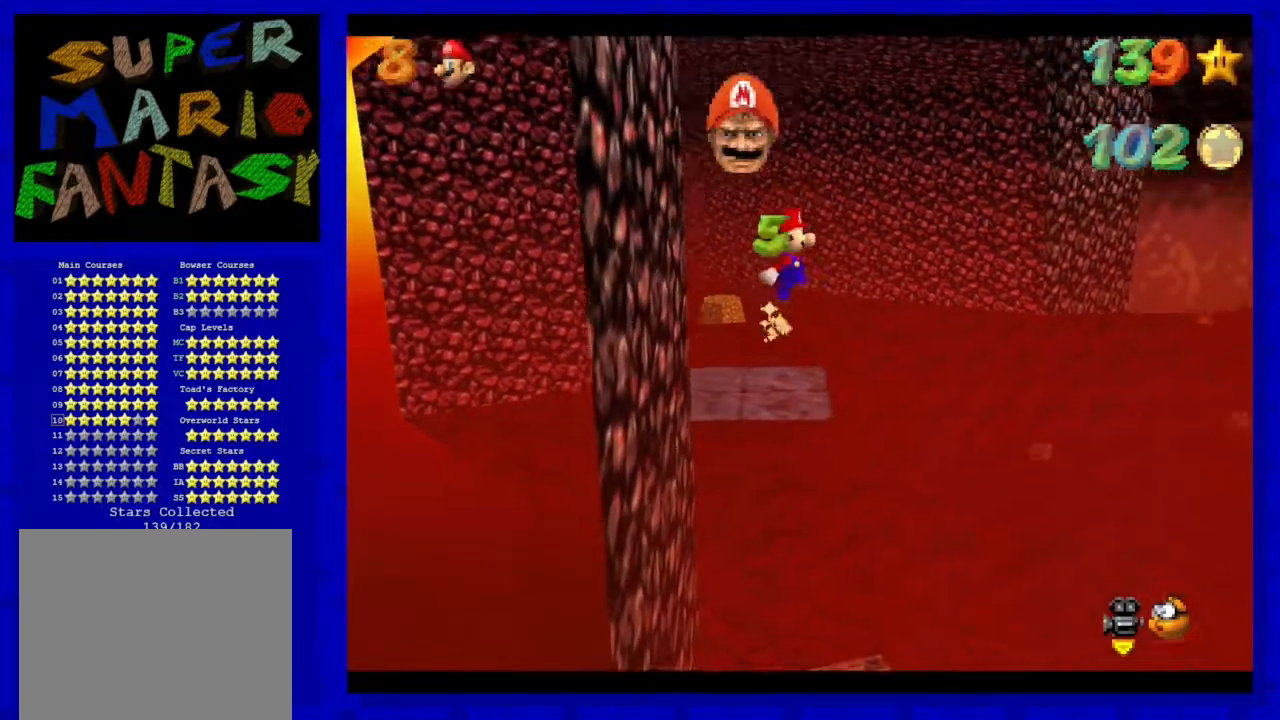
{"buttons": [], "left_stick": "center", "events": [[33, "left_stick", "down-left"], [183, "left_stick", "left"], [433, "left_stick", "center"]]}
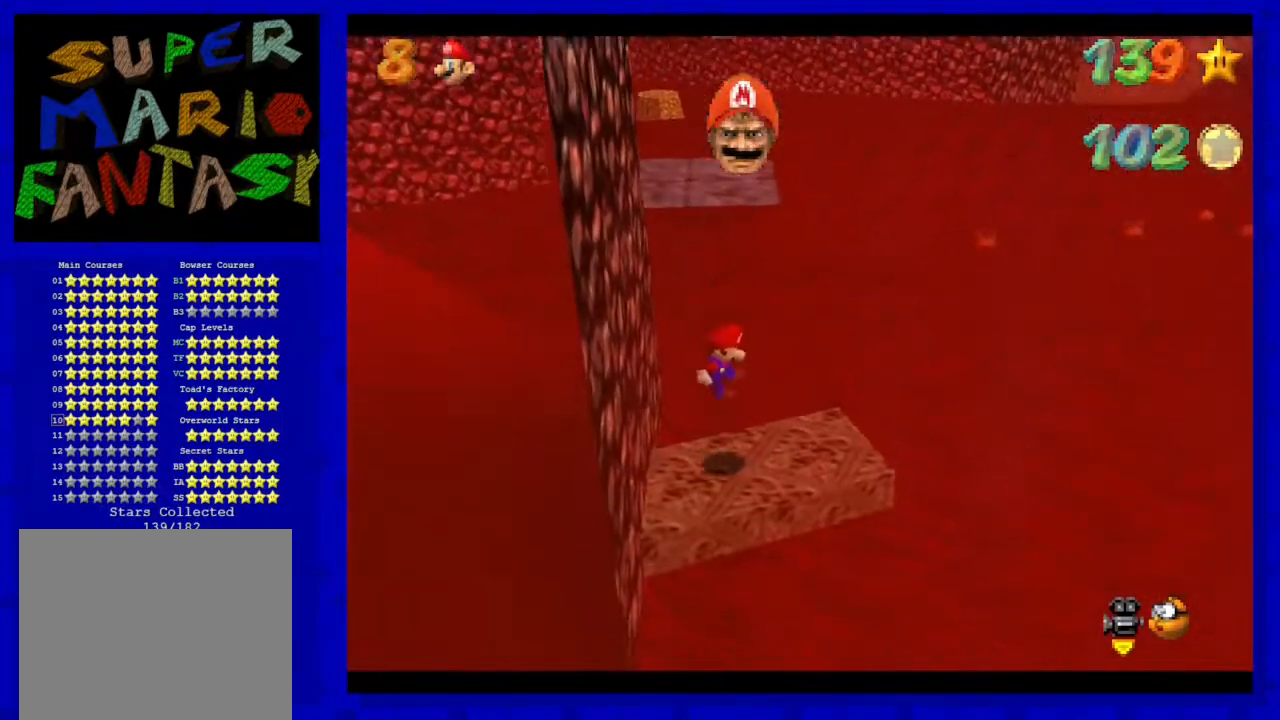
{"buttons": [], "left_stick": "left", "events": [[233, "A", "down"], [400, "left_stick", "down"], [450, "A", "up"], [500, "left_stick", "left"]]}
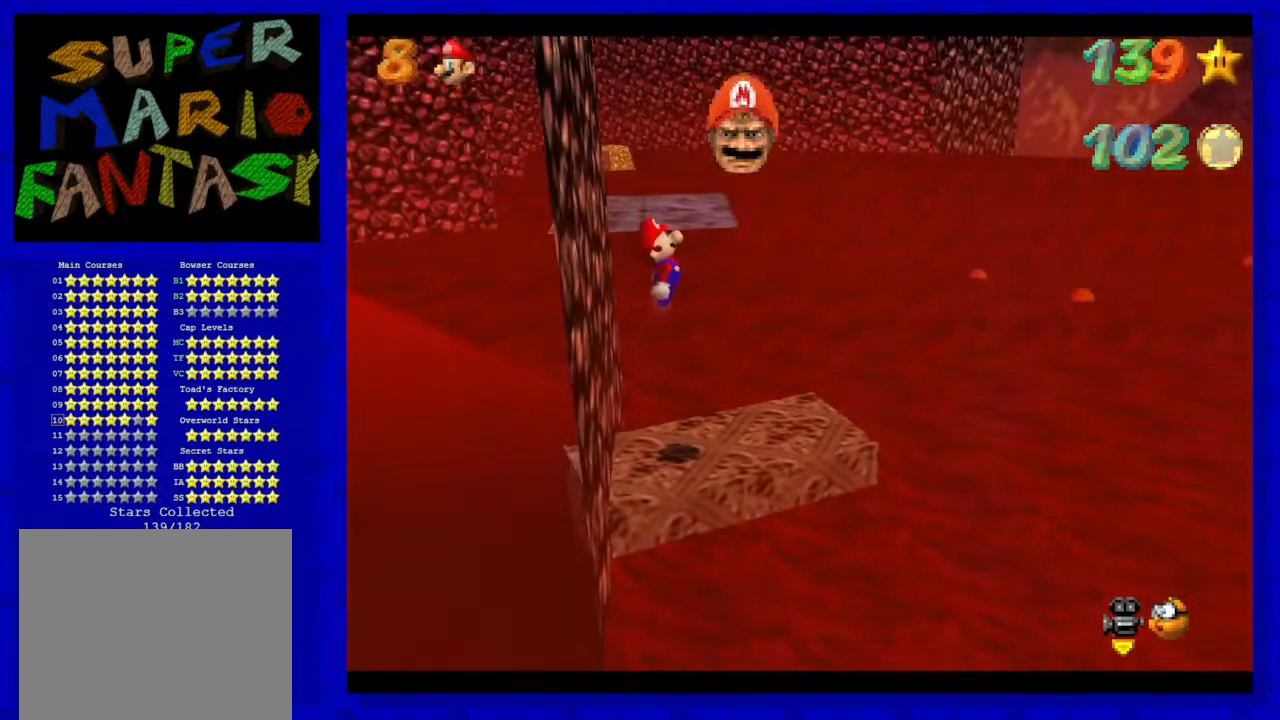
{"buttons": [], "left_stick": "center", "events": [[67, "C_LEFT", "down"], [67, "left_stick", "center"], [133, "C_LEFT", "up"]]}
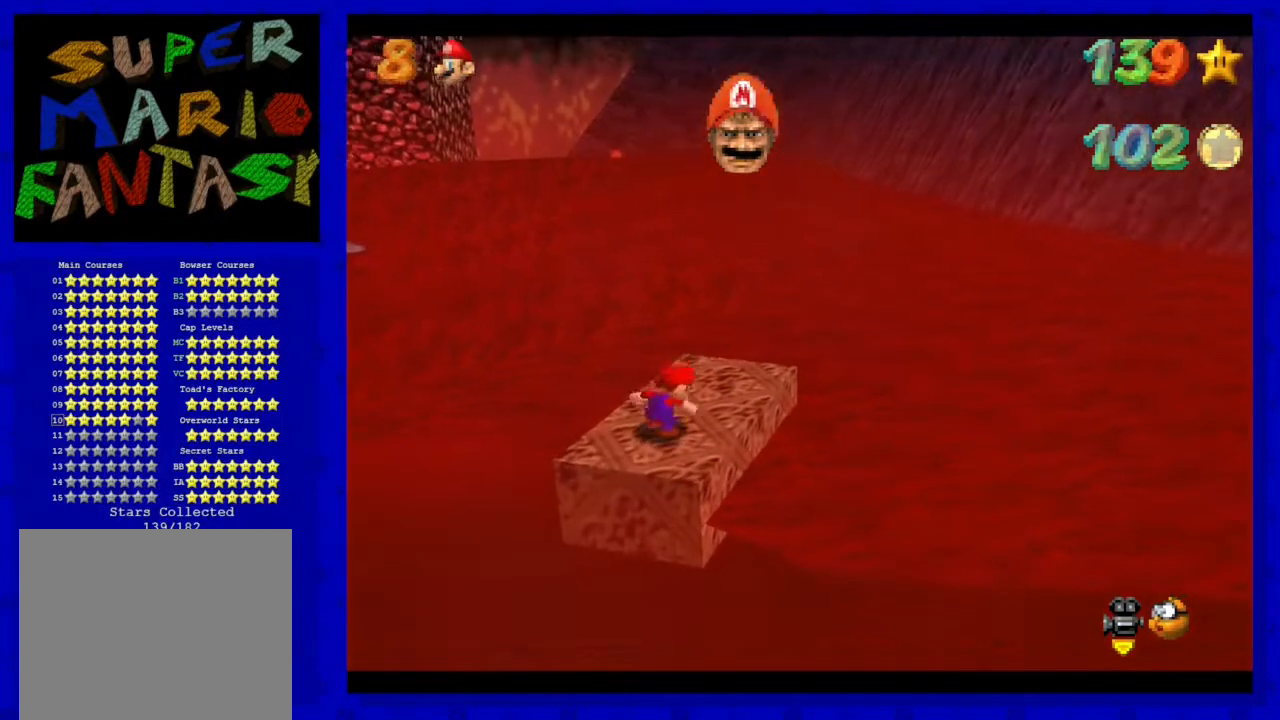
{"buttons": [], "left_stick": "center", "events": [[33, "A", "down"], [200, "A", "up"], [200, "left_stick", "left"], [317, "C_LEFT", "down"], [367, "left_stick", "center"], [467, "C_LEFT", "up"]]}
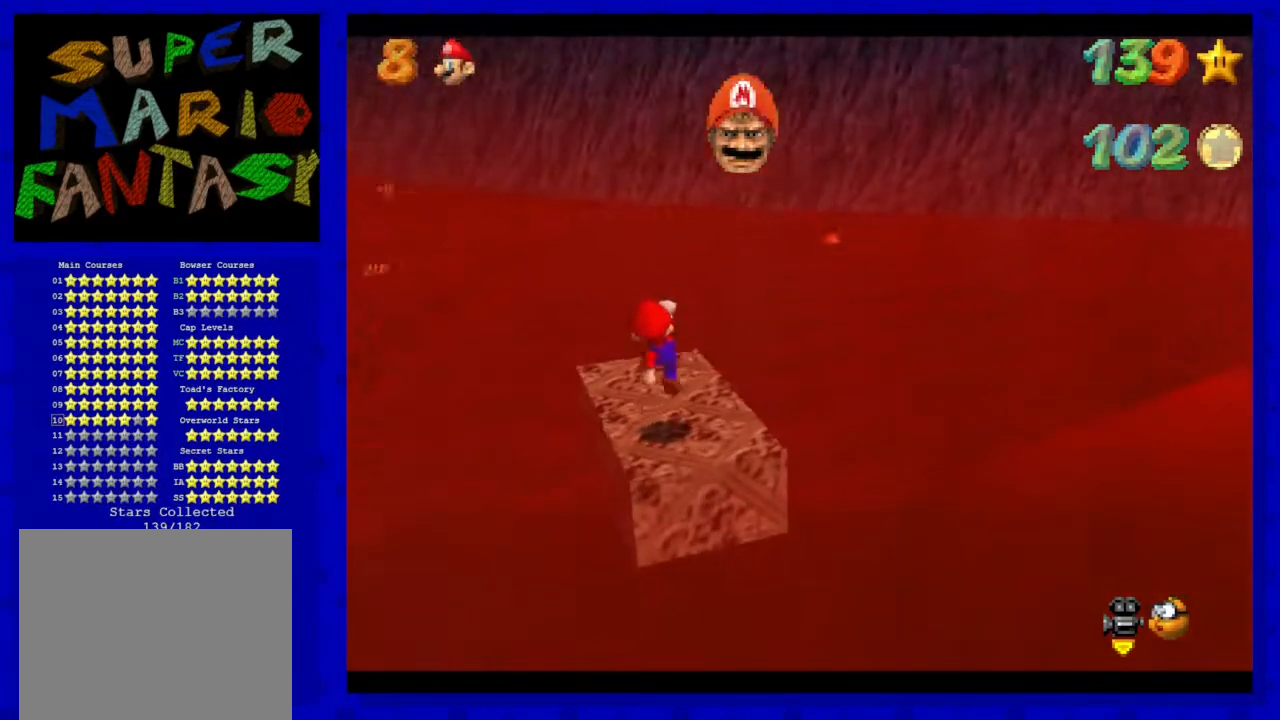
{"buttons": [], "left_stick": "up", "events": [[250, "left_stick", "up-left"], [367, "left_stick", "up"]]}
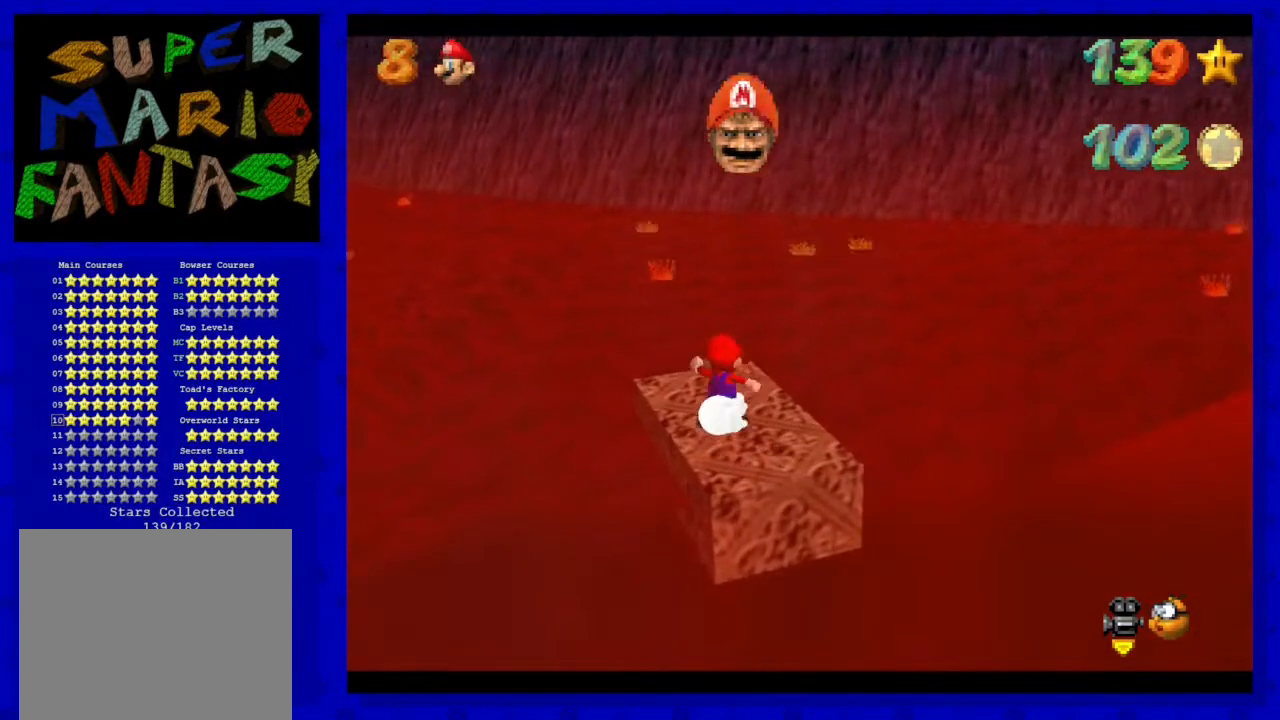
{"buttons": ["A"], "left_stick": "up", "events": [[400, "A", "down"]]}
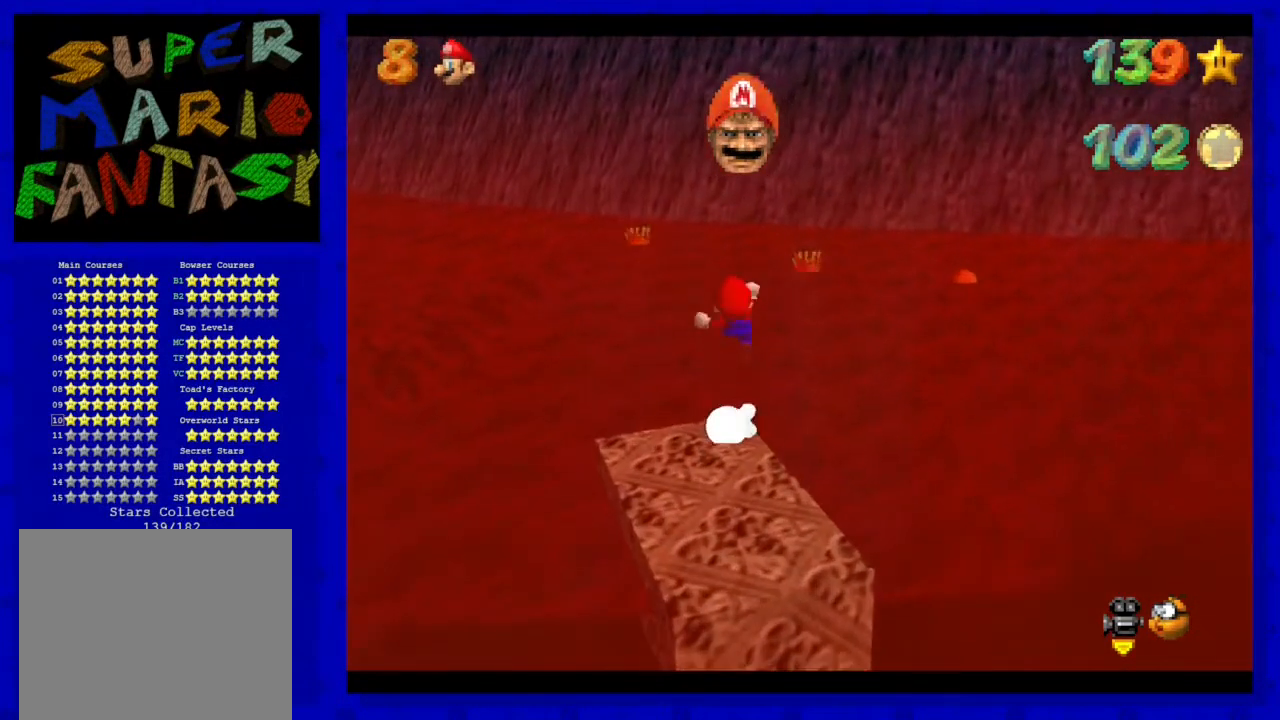
{"buttons": ["A"], "left_stick": "up", "events": []}
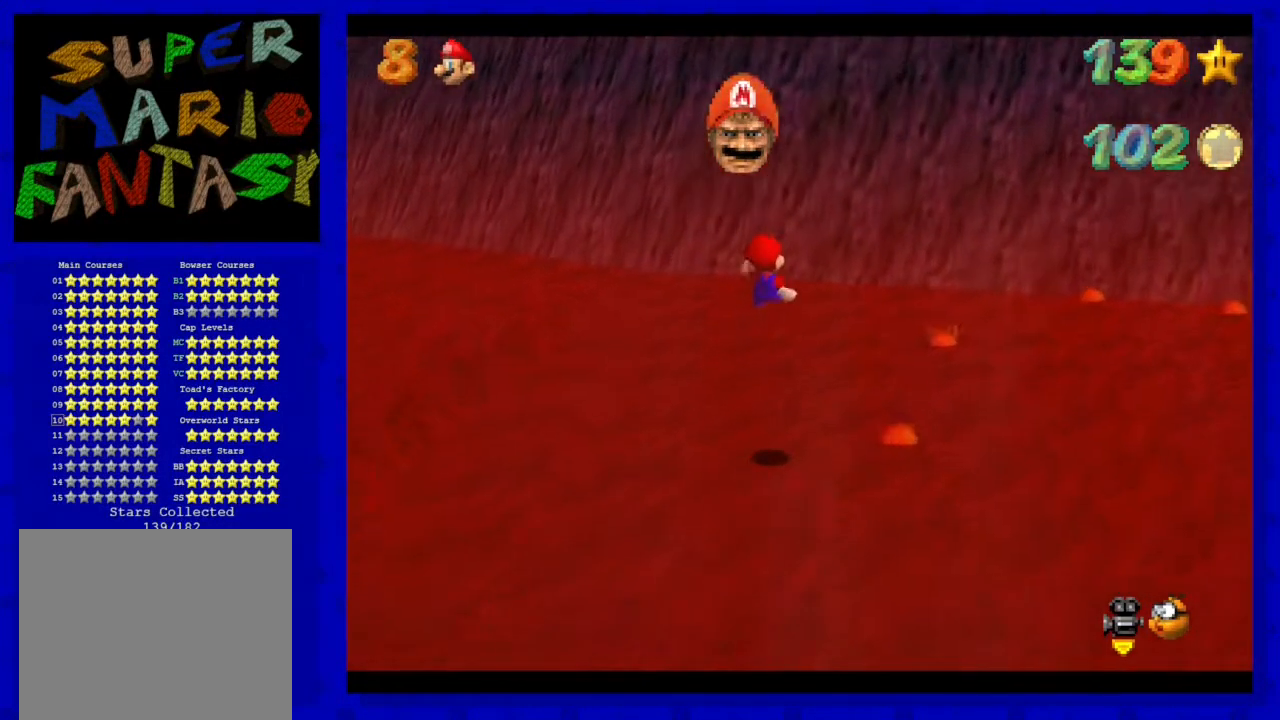
{"buttons": ["A"], "left_stick": "up", "events": []}
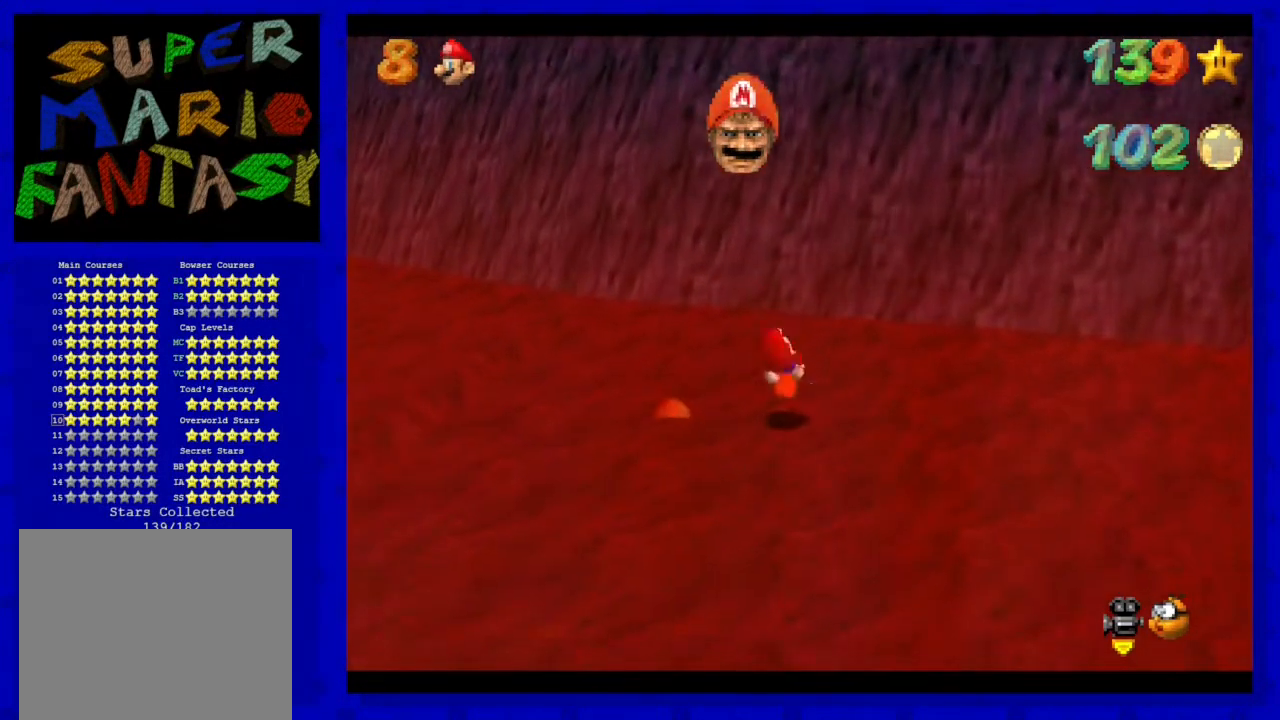
{"buttons": [], "left_stick": "up", "events": [[450, "A", "up"]]}
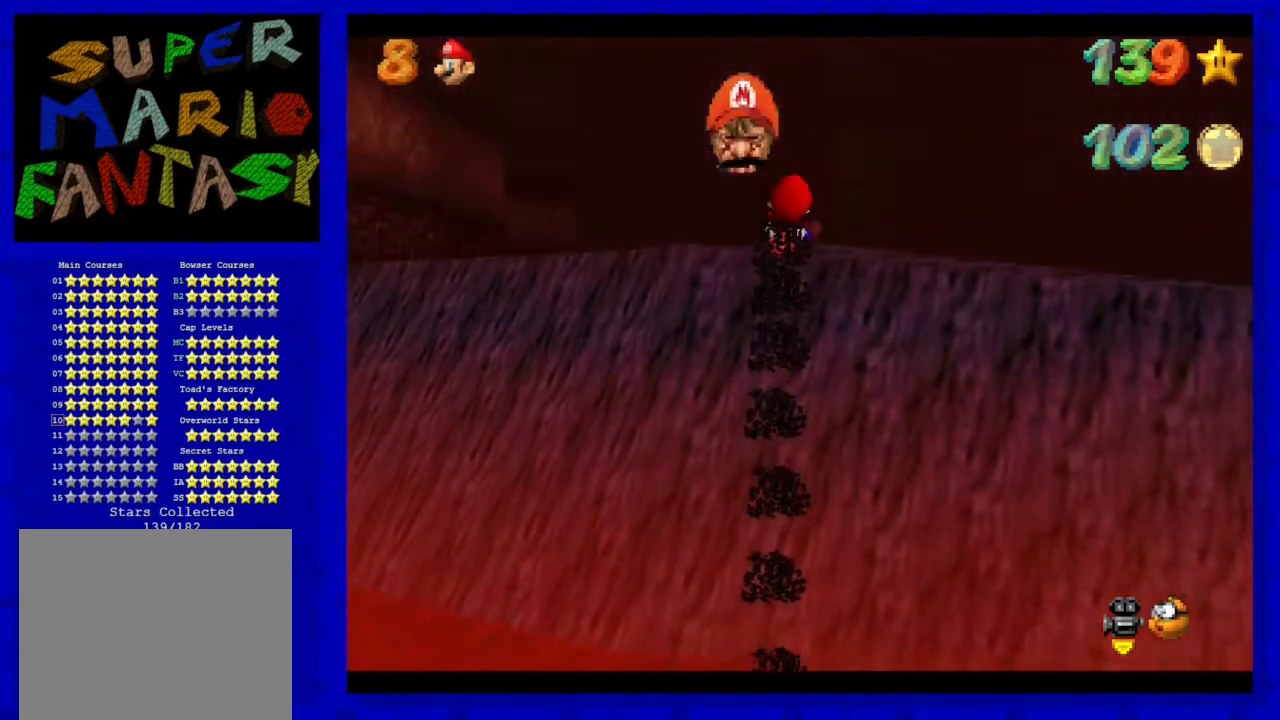
{"buttons": [], "left_stick": "up", "events": []}